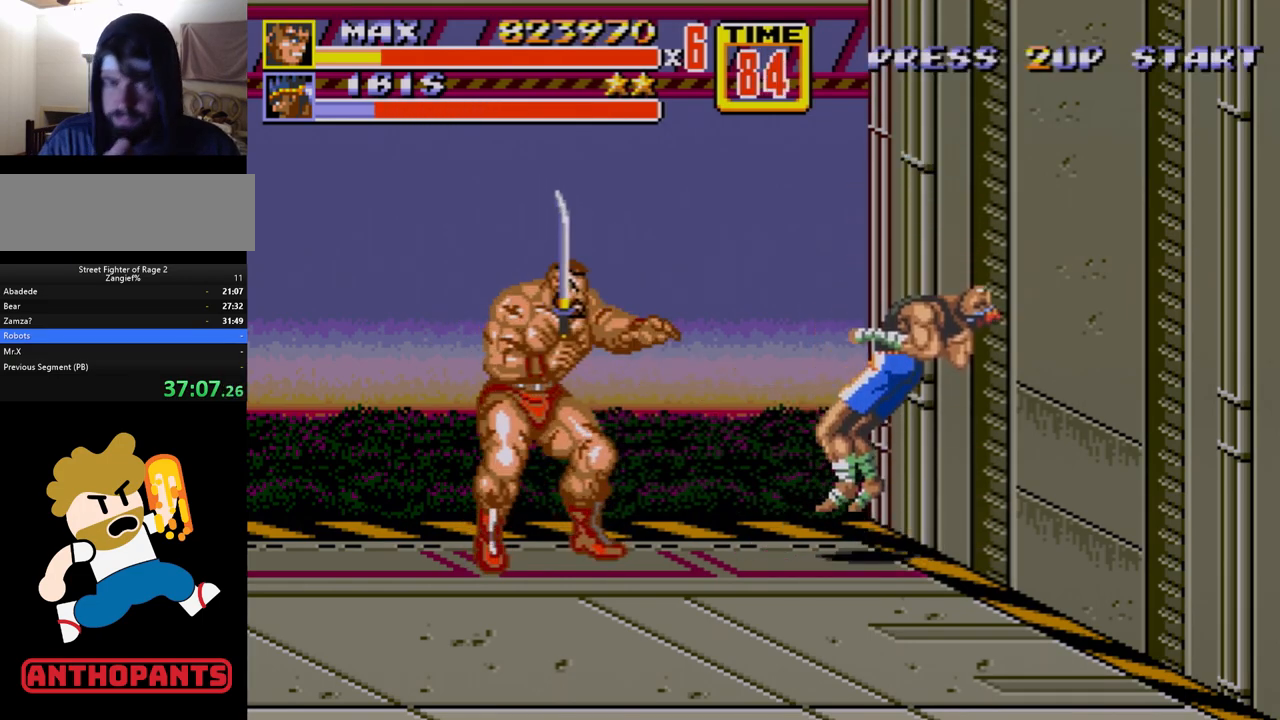
Gameplay with a controller (Xbox layout); each line is a JSON object with the inputs held at the frame after it. "events" lists button and stick changes between this image and that frame as [ms after this image, input, new state], when the widget could be followed in between. Not read: L1 L2 L3 R1 R2 R3.
{"buttons": [], "events": []}
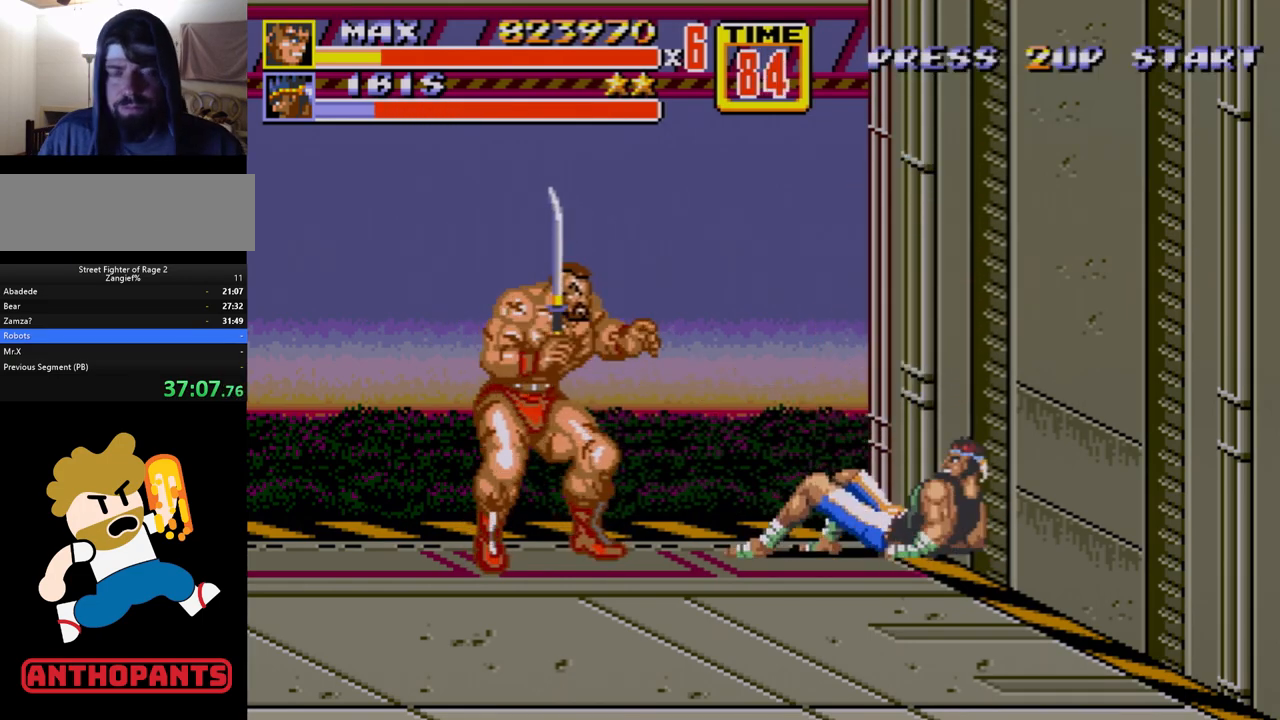
{"buttons": [], "events": []}
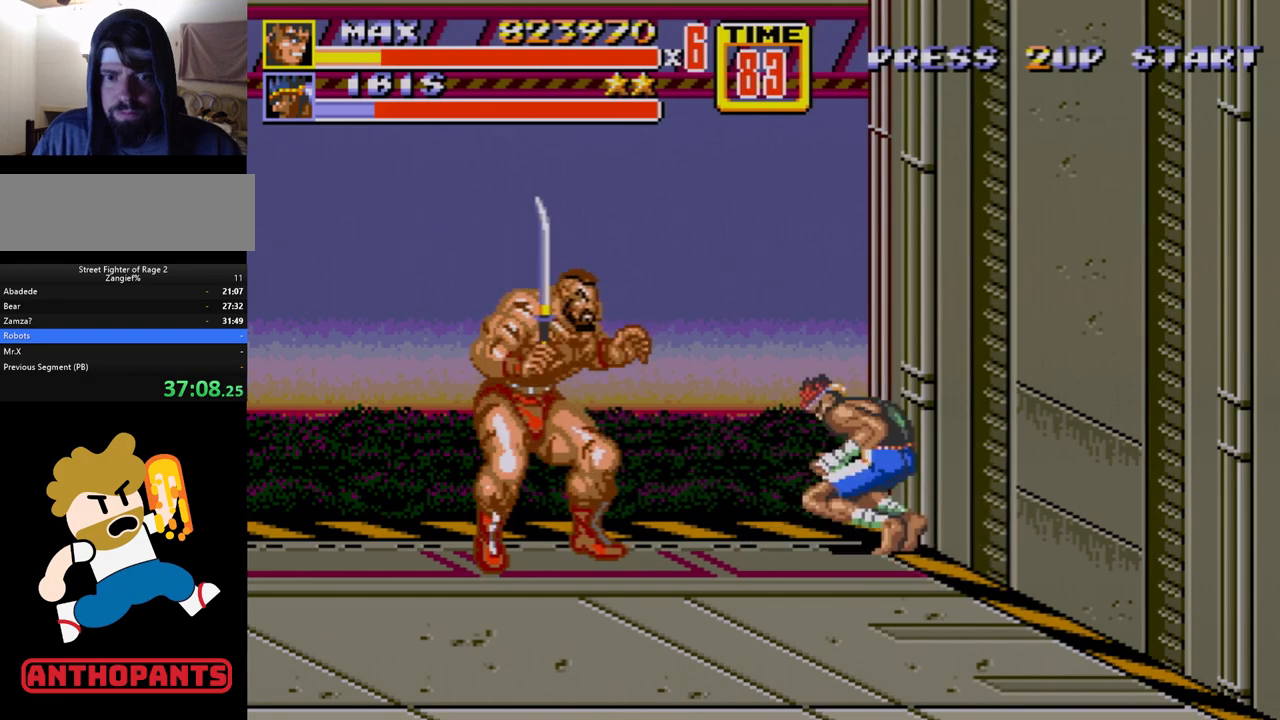
{"buttons": [], "events": [[67, "B", "down"], [283, "B", "up"]]}
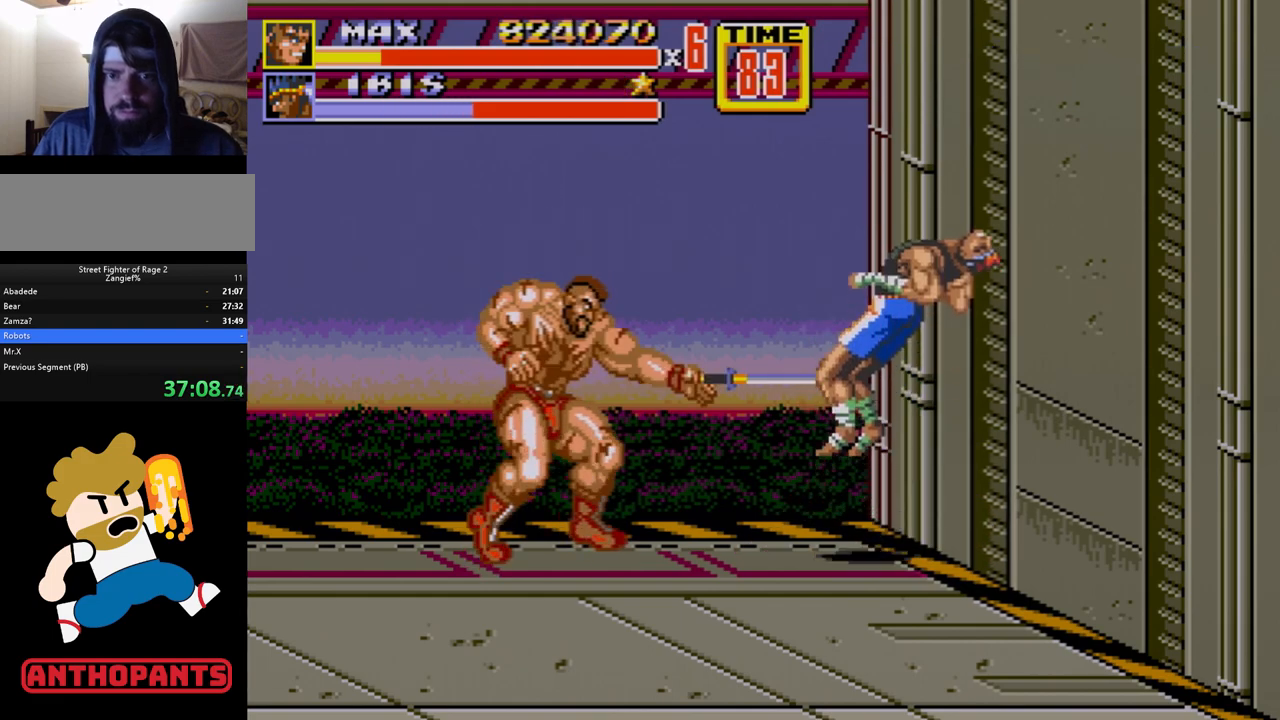
{"buttons": [], "events": []}
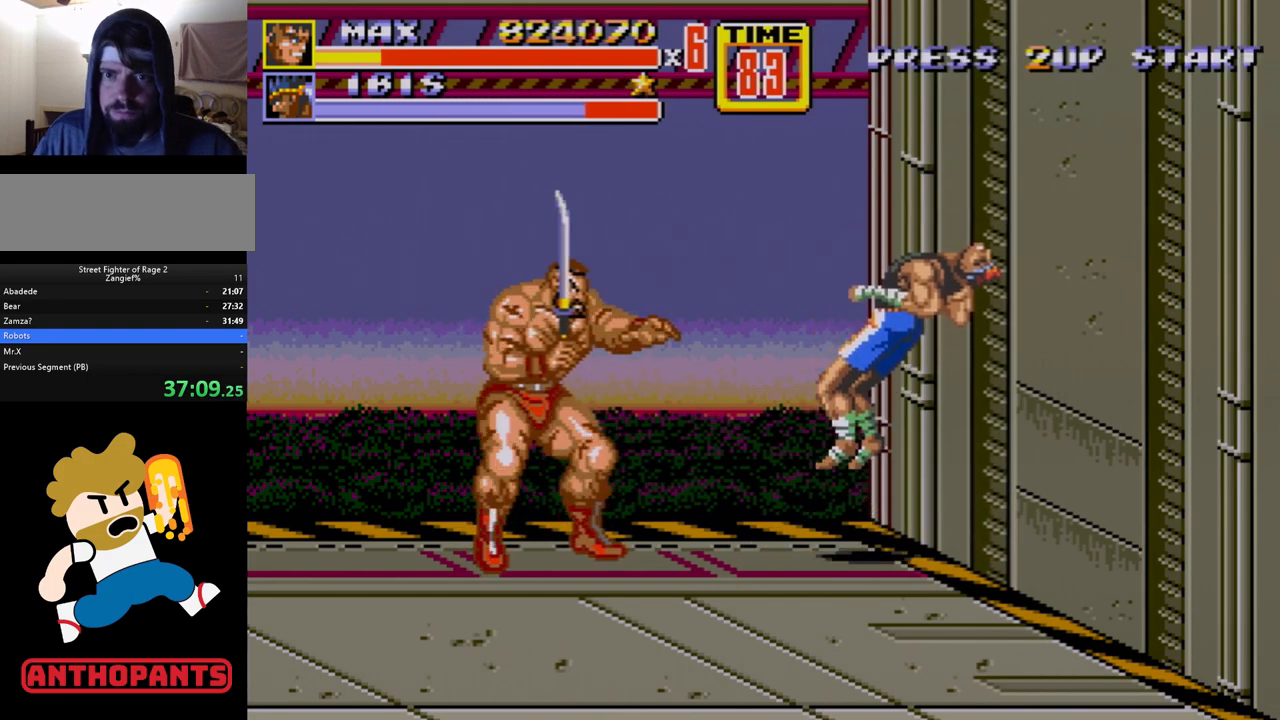
{"buttons": [], "events": []}
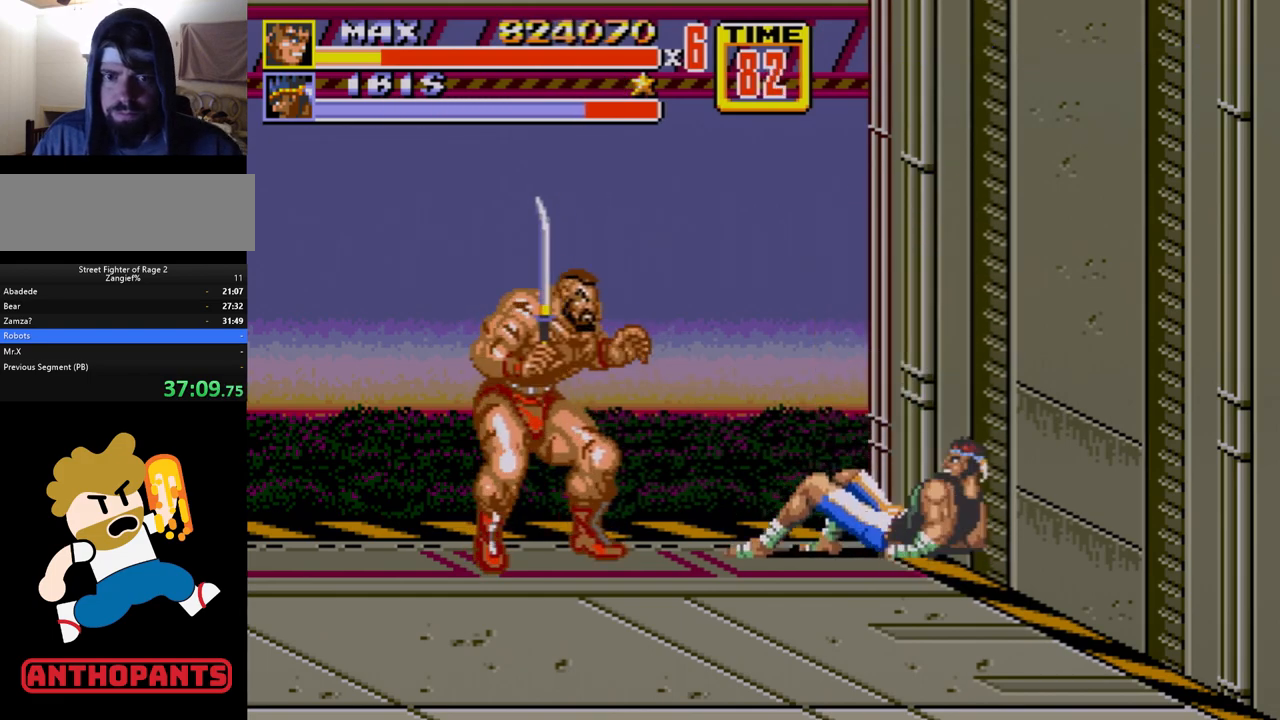
{"buttons": [], "events": []}
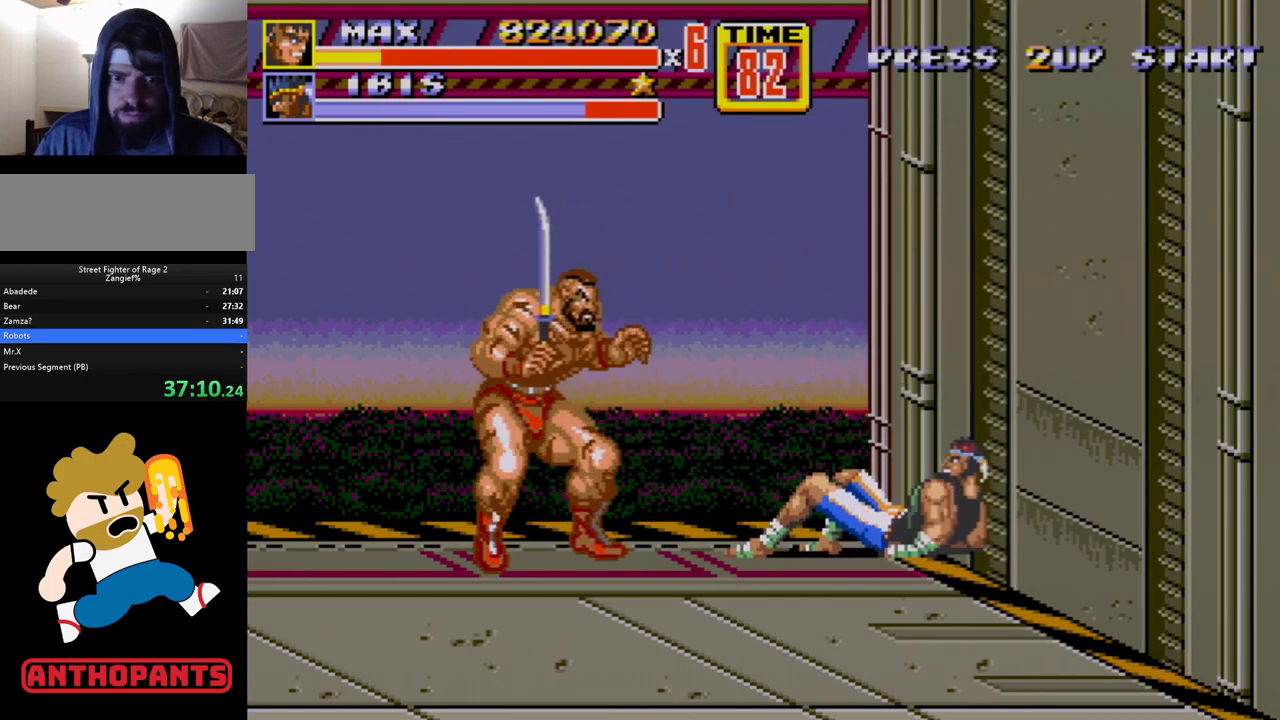
{"buttons": [], "events": [[117, "B", "down"], [200, "B", "up"], [267, "B", "down"], [317, "B", "up"]]}
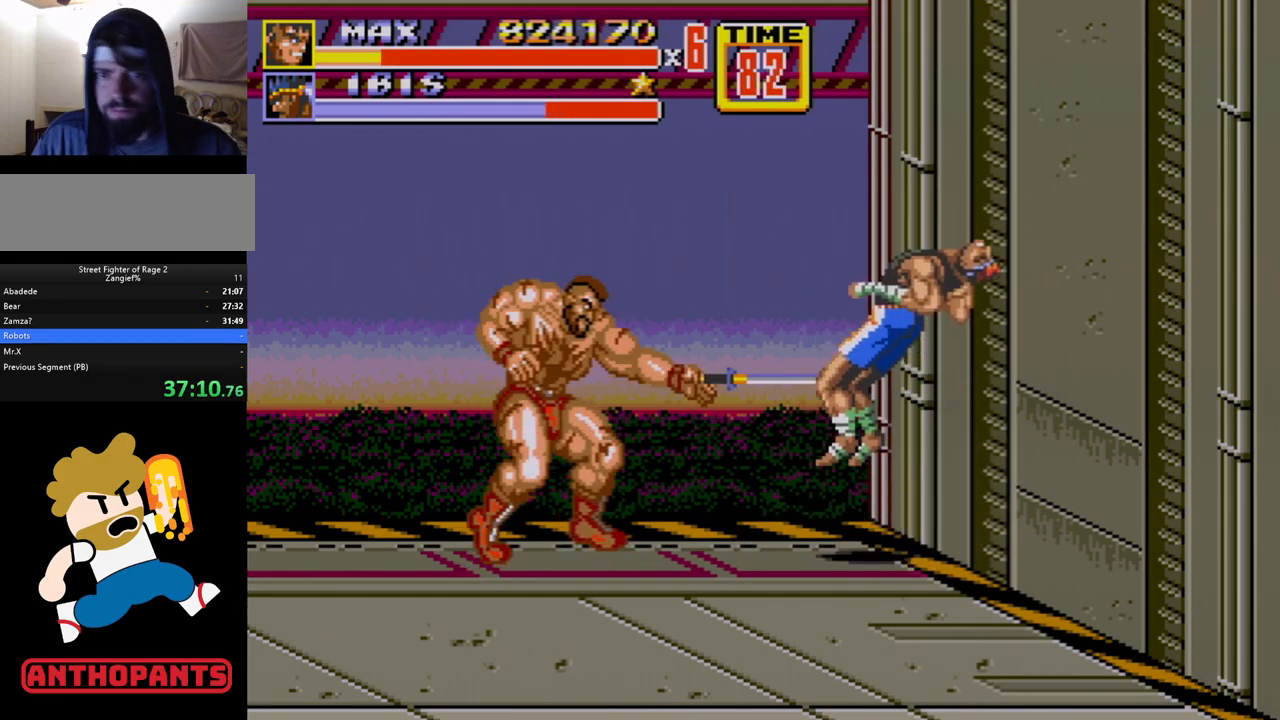
{"buttons": [], "events": []}
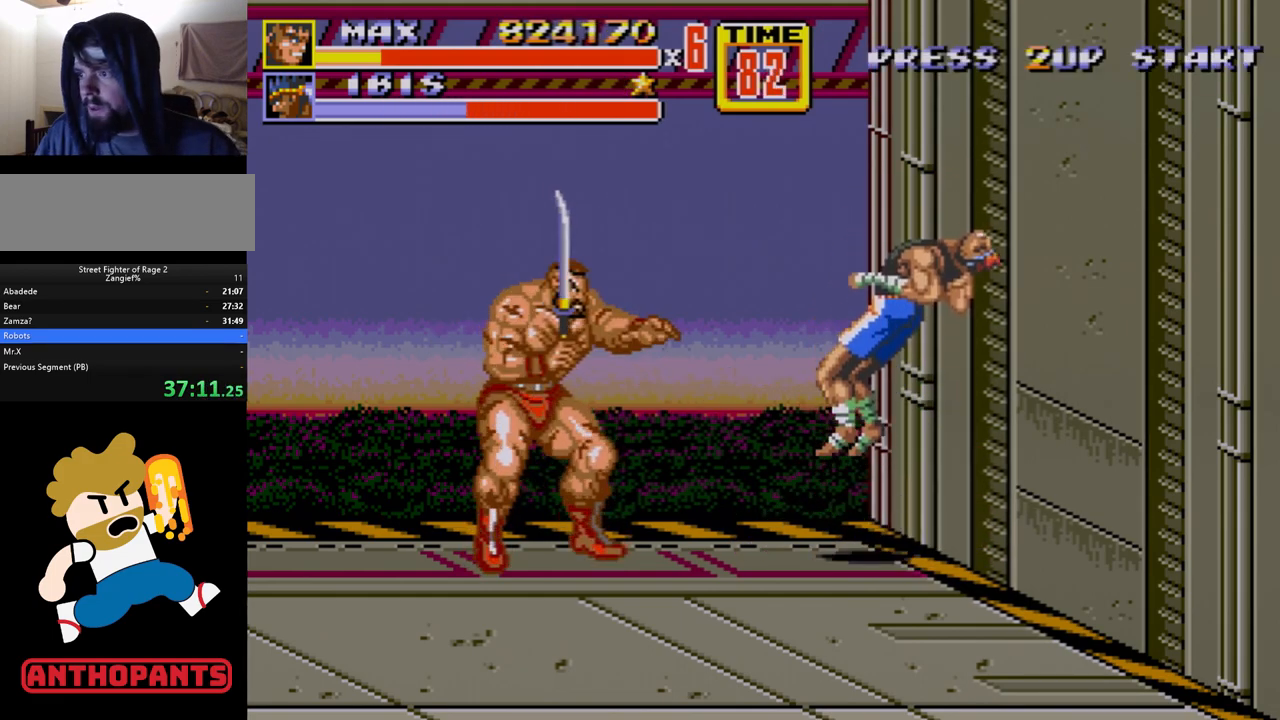
{"buttons": [], "events": []}
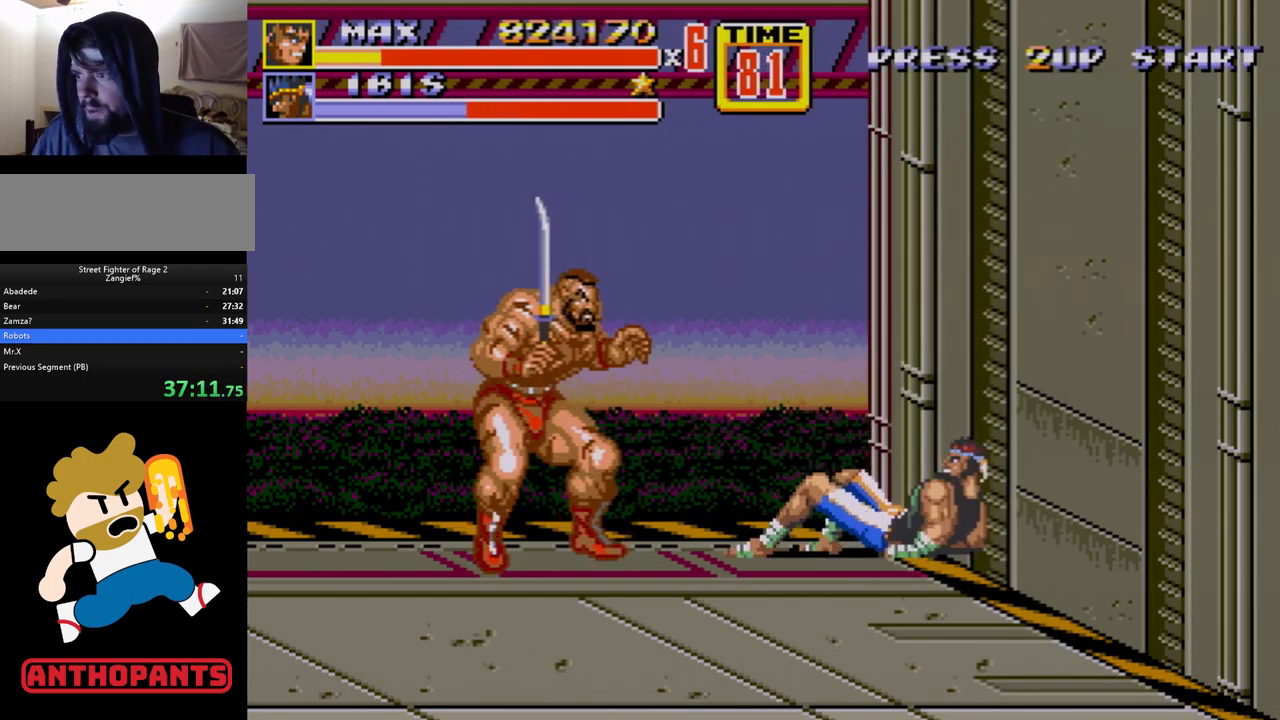
{"buttons": [], "events": []}
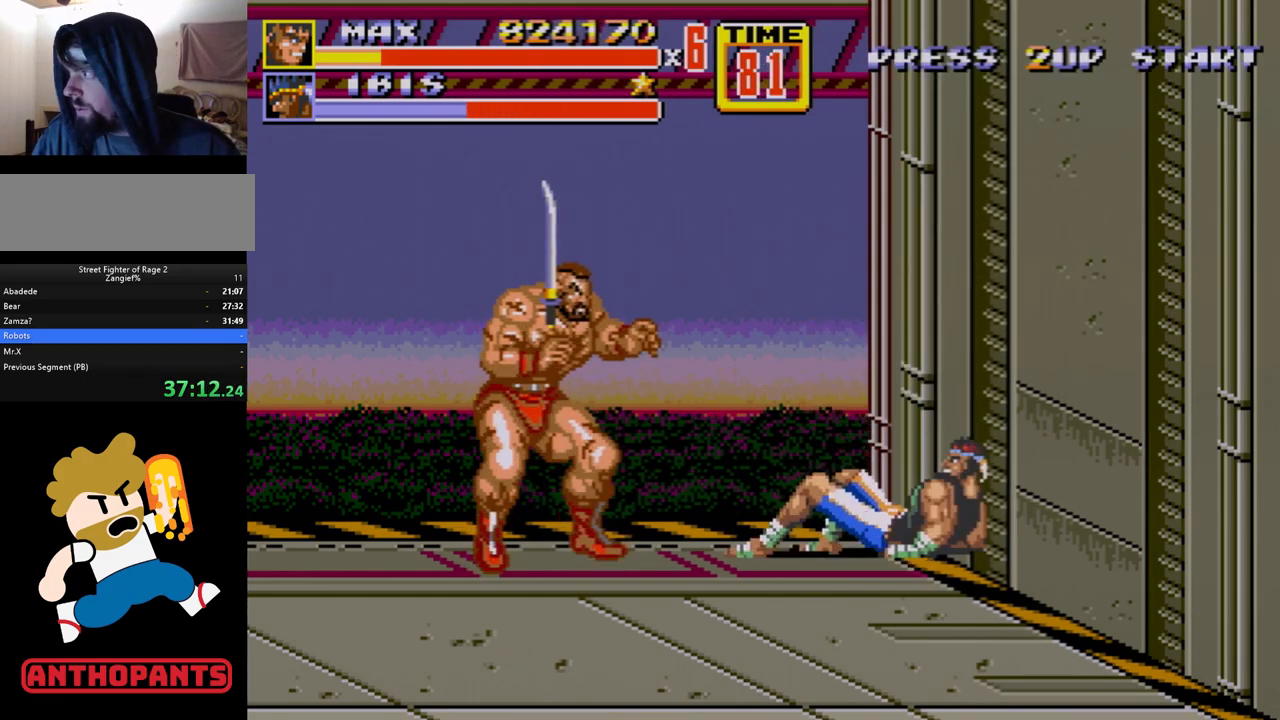
{"buttons": [], "events": [[167, "B", "down"], [233, "B", "up"], [300, "B", "down"], [383, "B", "up"]]}
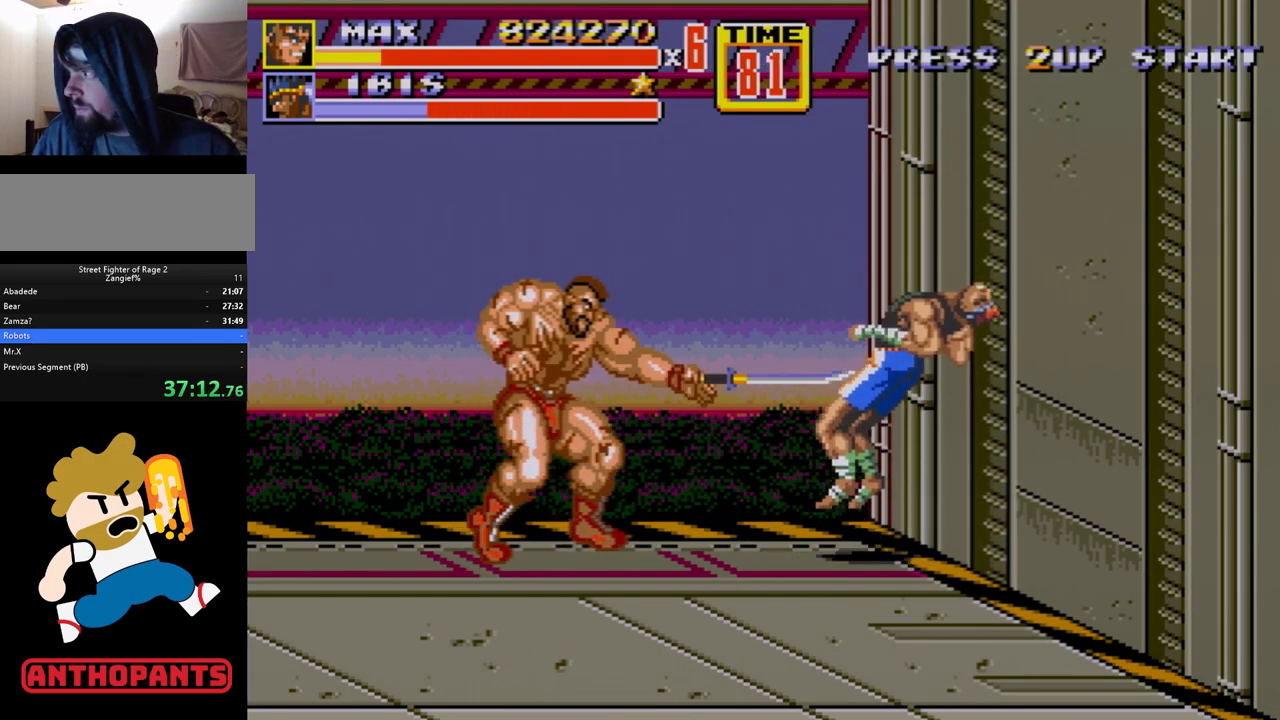
{"buttons": [], "events": []}
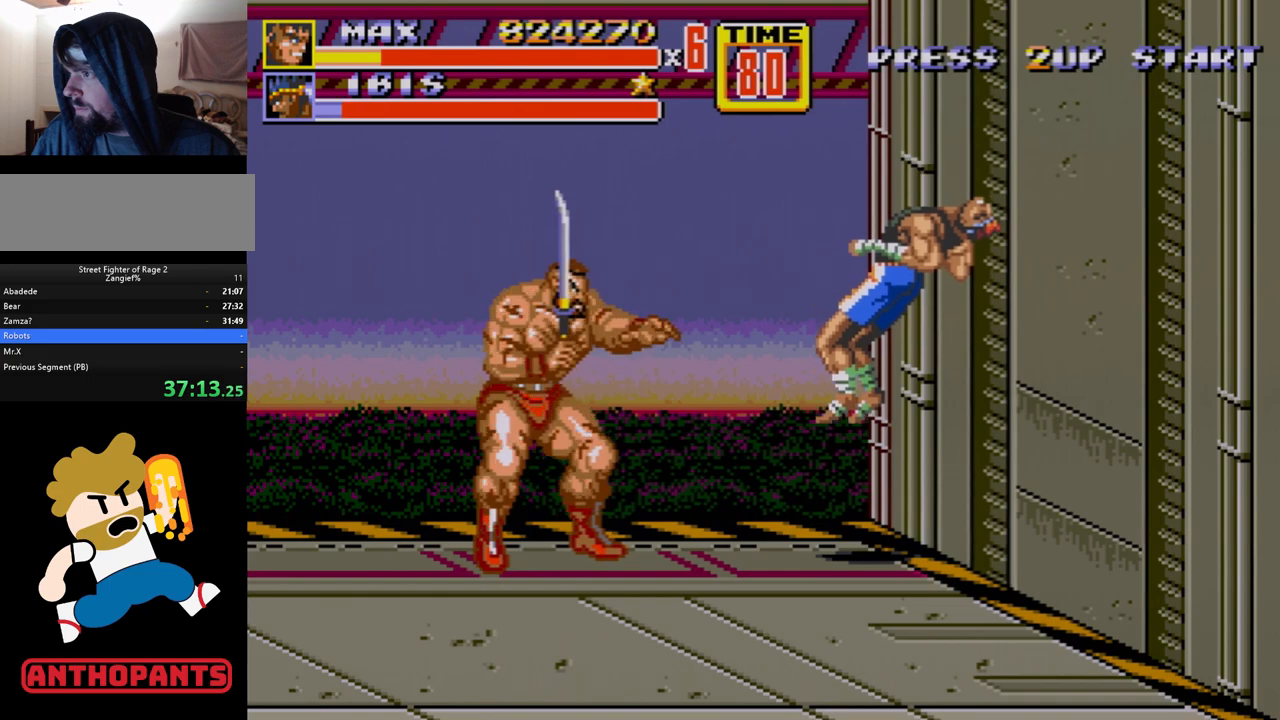
{"buttons": [], "events": []}
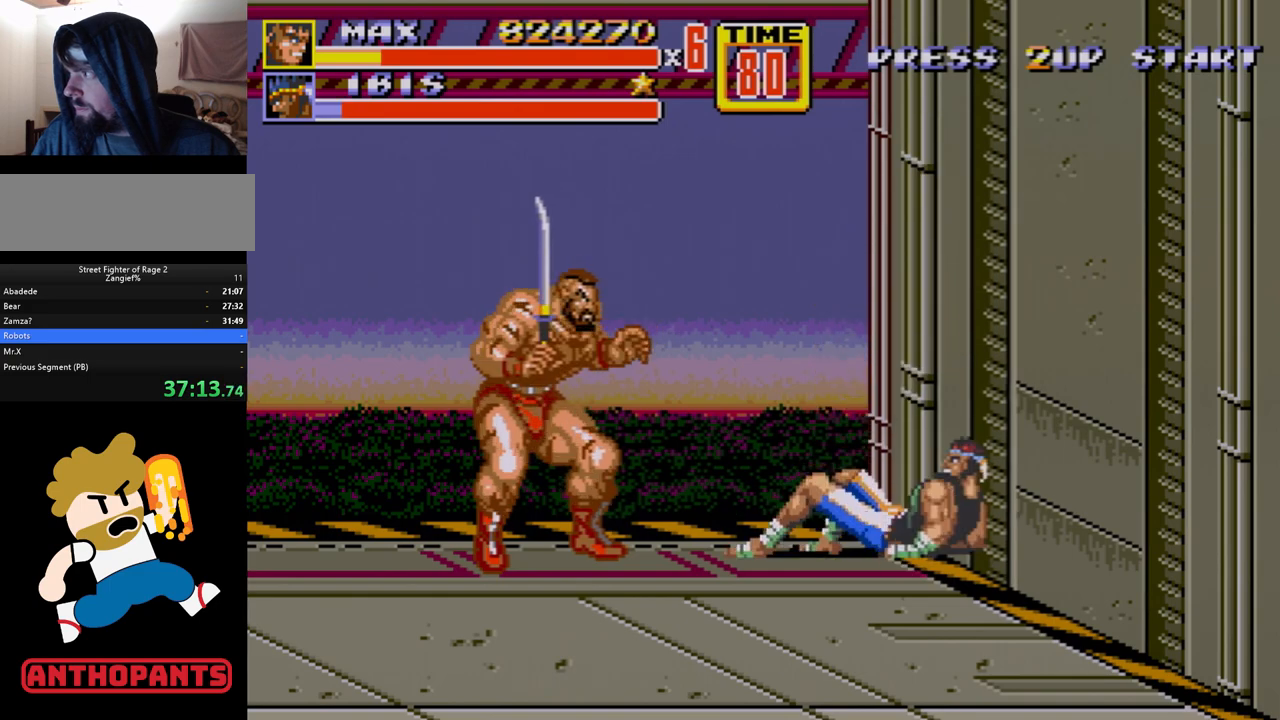
{"buttons": [], "events": []}
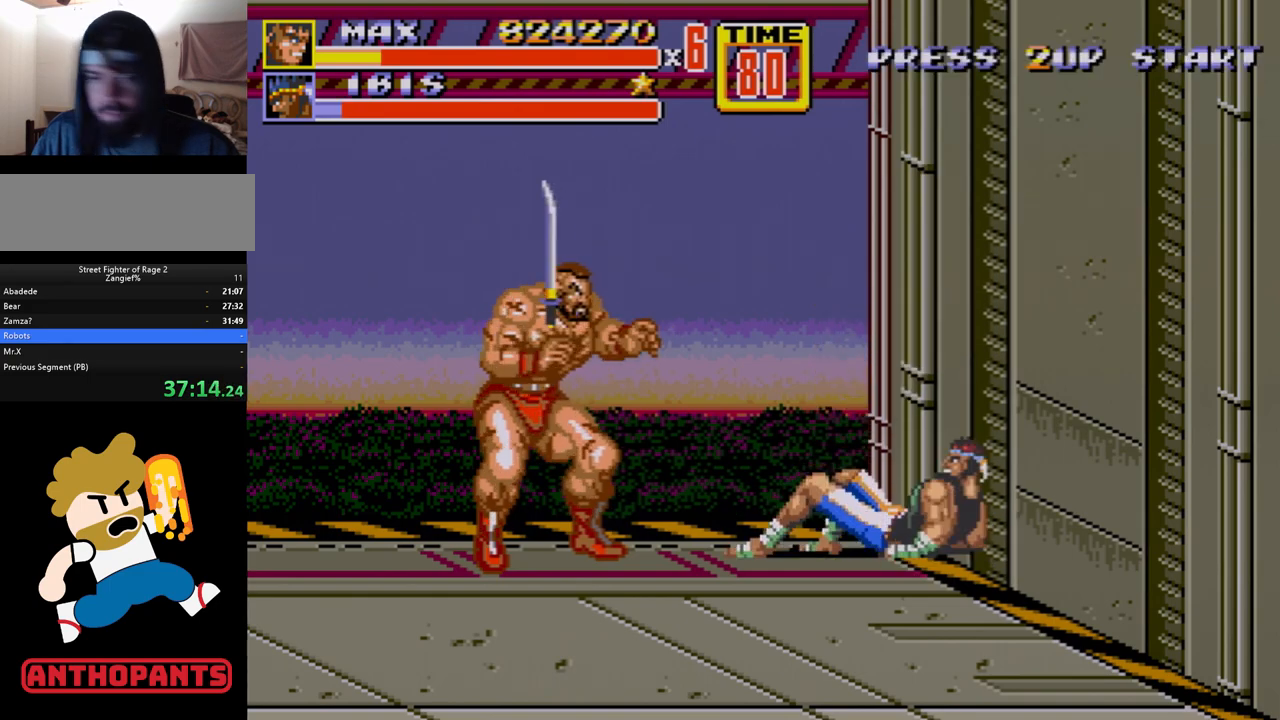
{"buttons": [], "events": [[283, "B", "down"], [350, "B", "up"], [433, "B", "down"], [500, "B", "up"]]}
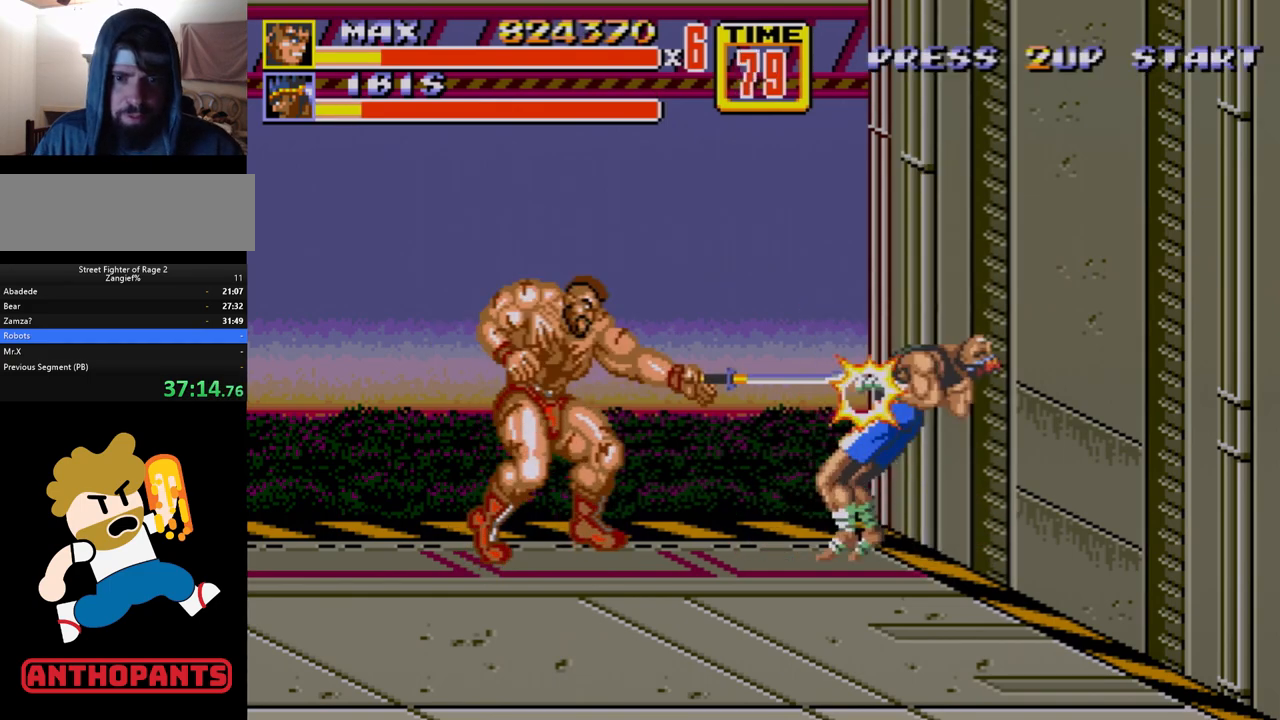
{"buttons": [], "events": []}
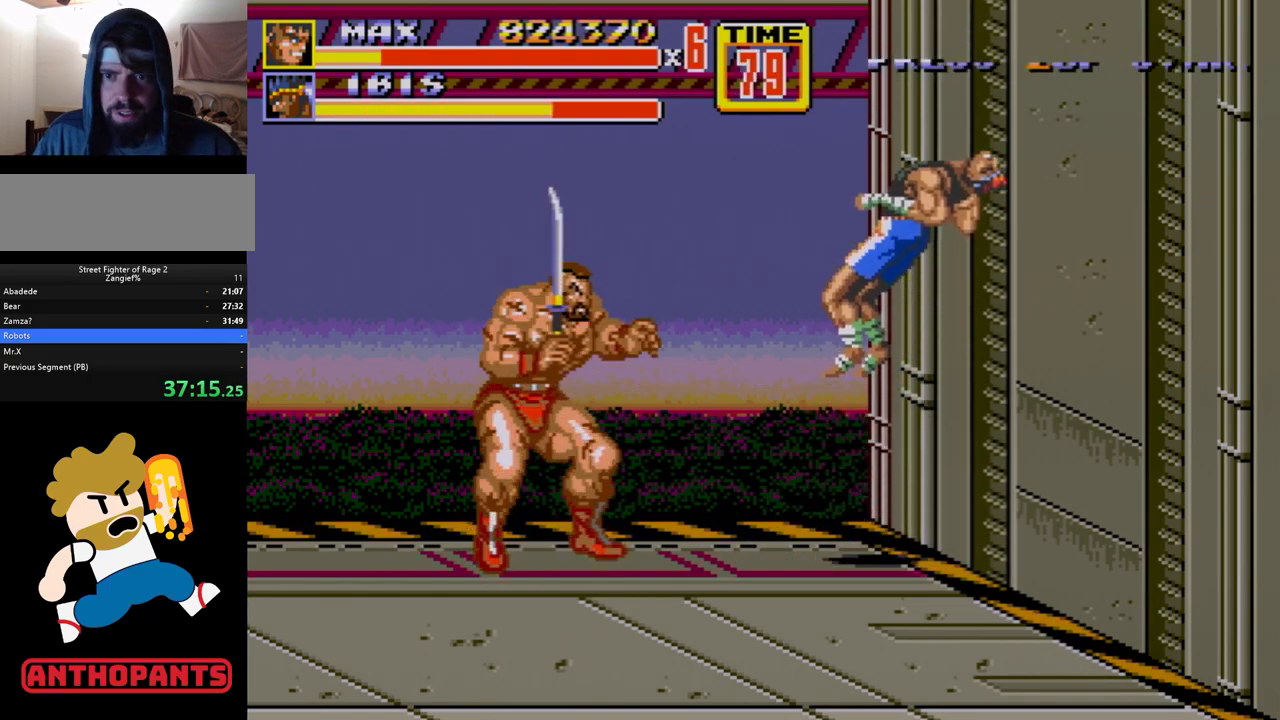
{"buttons": [], "events": []}
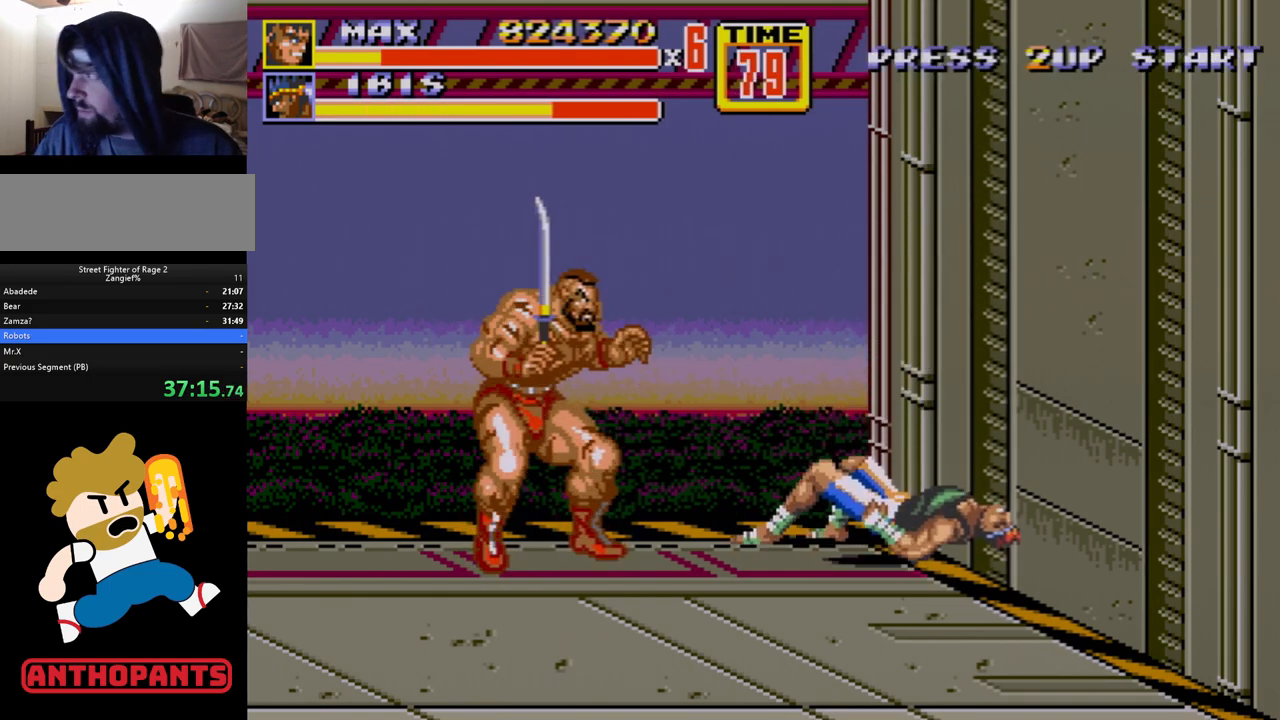
{"buttons": [], "events": []}
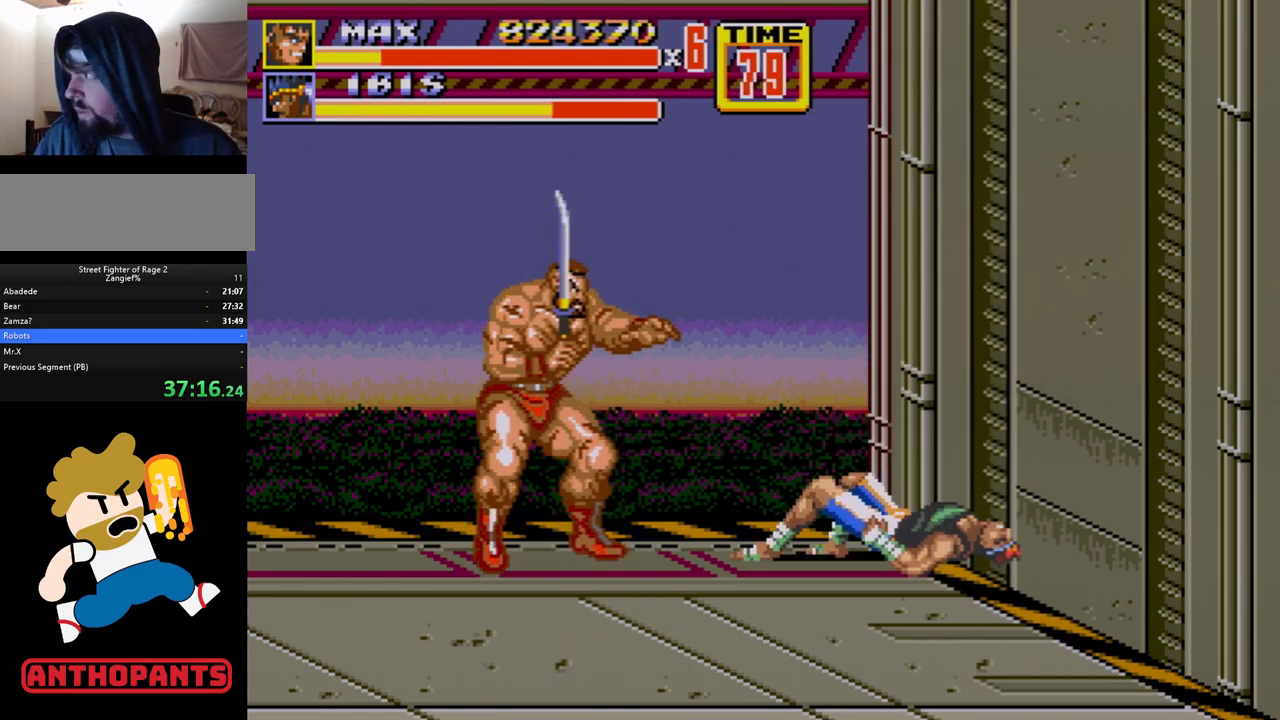
{"buttons": ["B"], "events": [[200, "B", "down"], [267, "B", "up"], [300, "B", "down"]]}
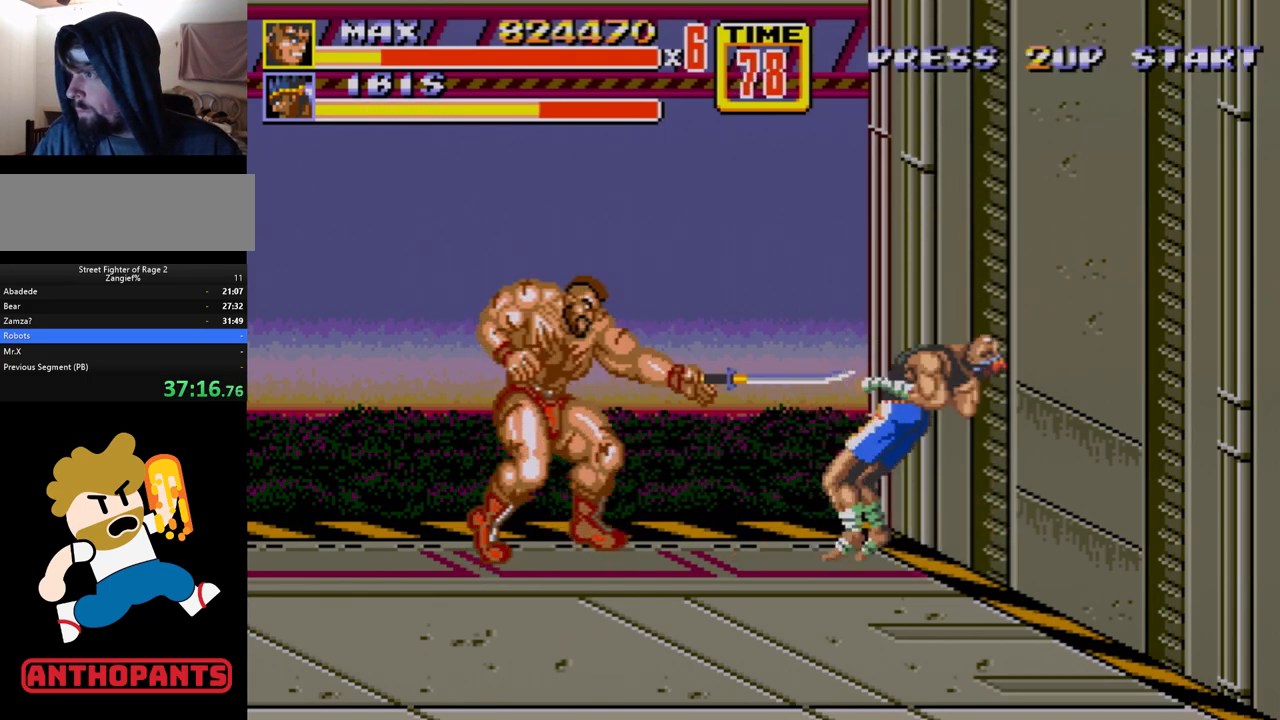
{"buttons": [], "events": [[17, "B", "up"]]}
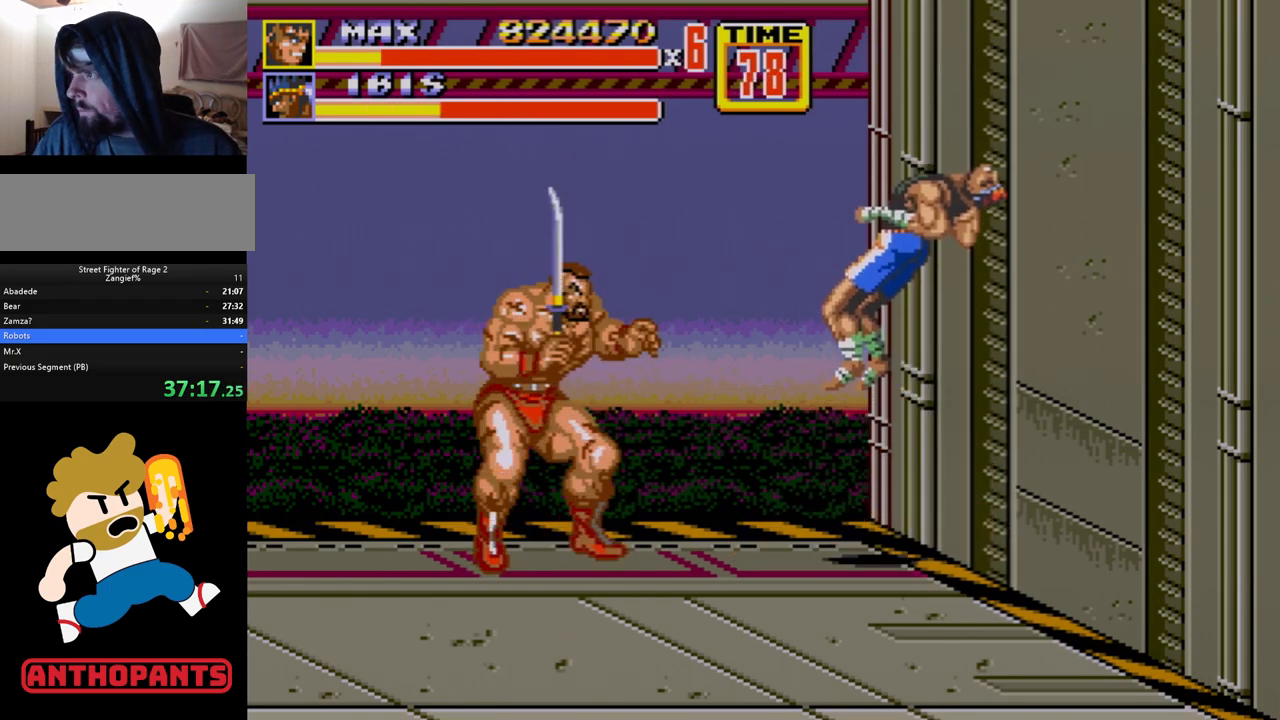
{"buttons": [], "events": []}
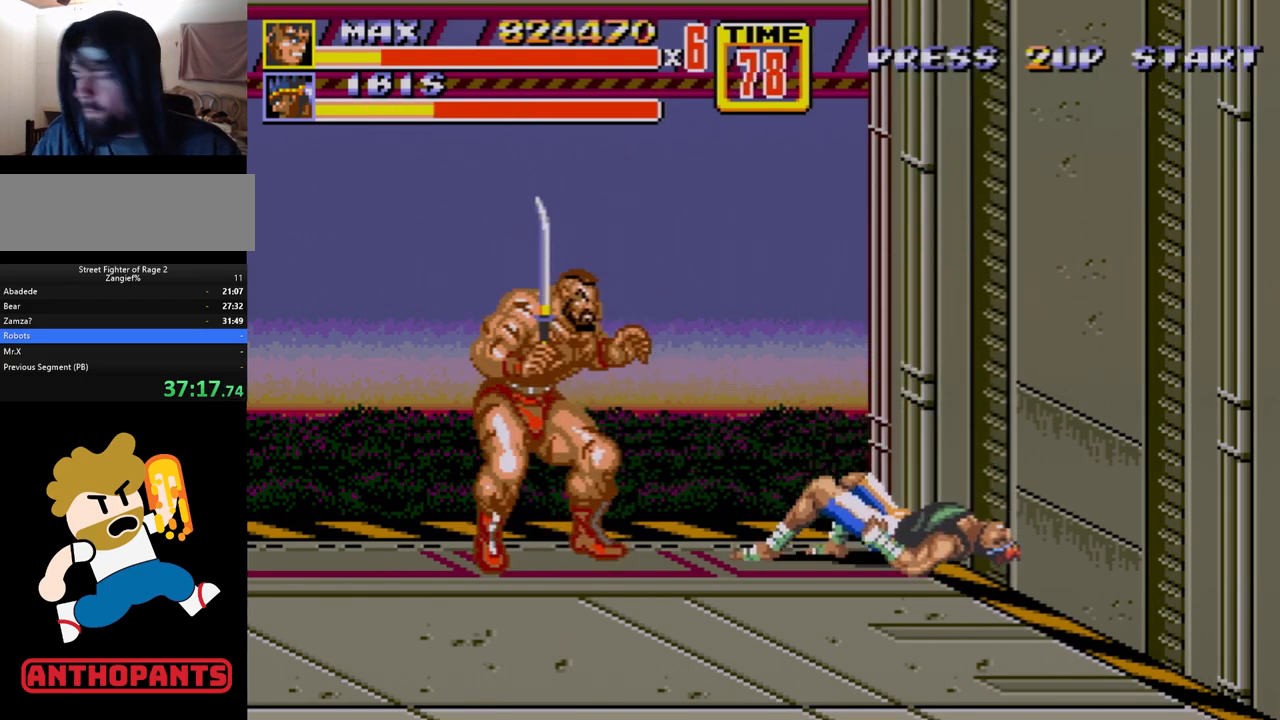
{"buttons": [], "events": []}
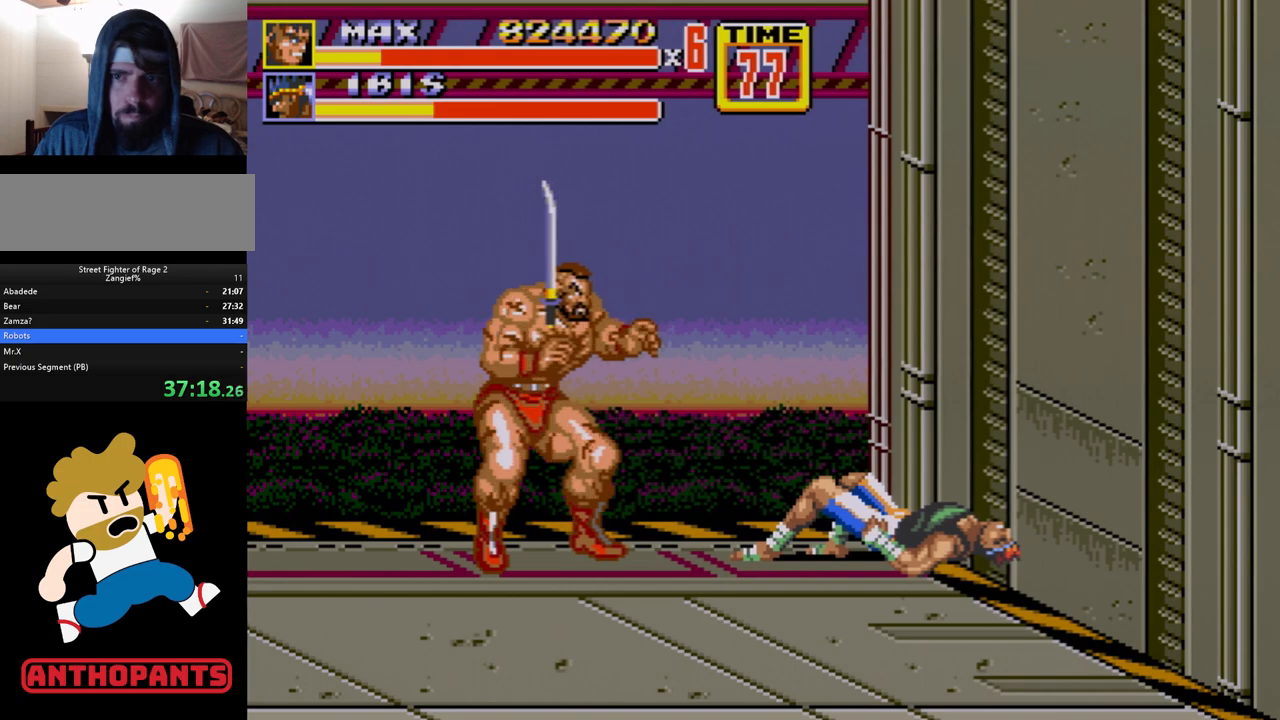
{"buttons": [], "events": [[250, "B", "down"], [317, "B", "up"], [367, "B", "down"], [500, "B", "up"]]}
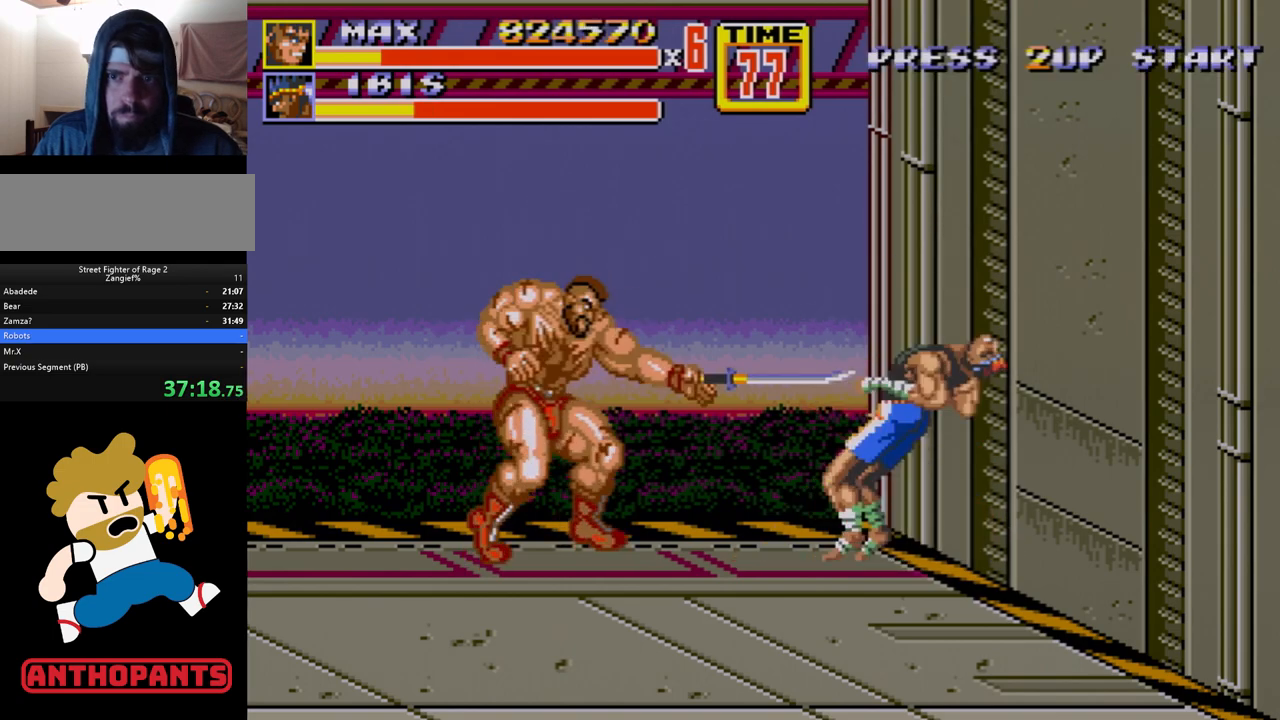
{"buttons": [], "events": []}
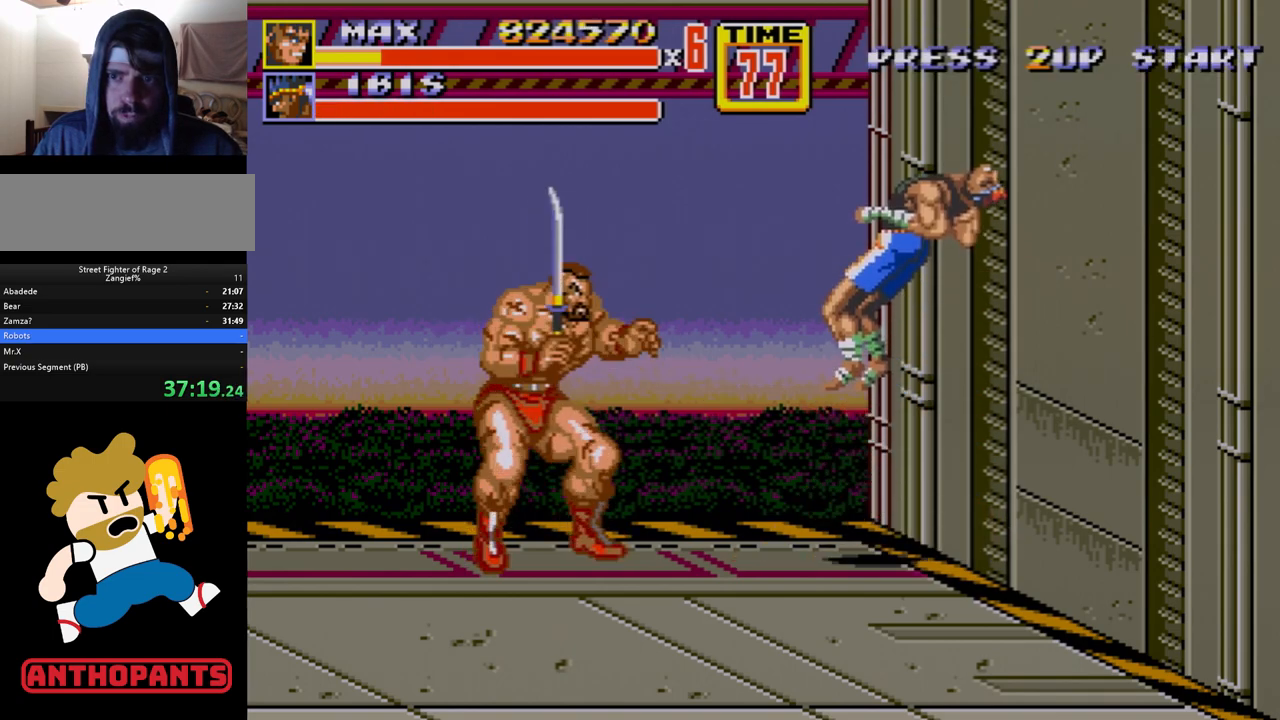
{"buttons": [], "events": []}
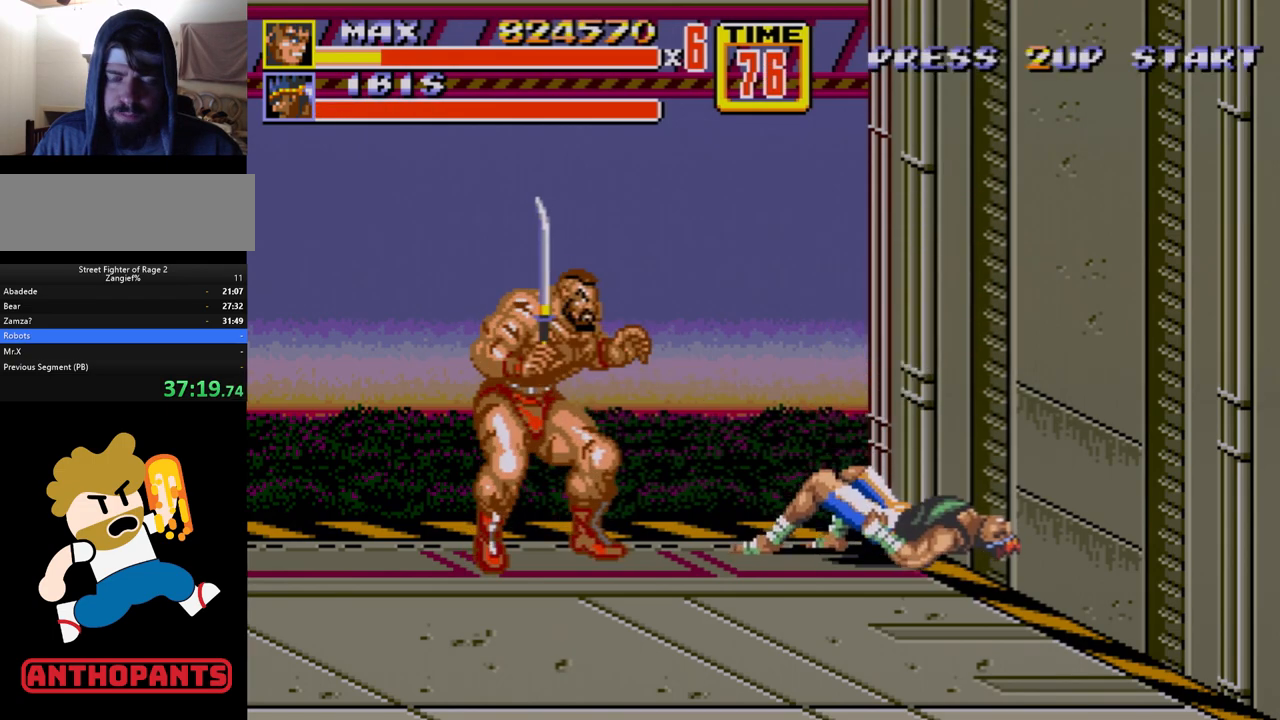
{"buttons": [], "events": []}
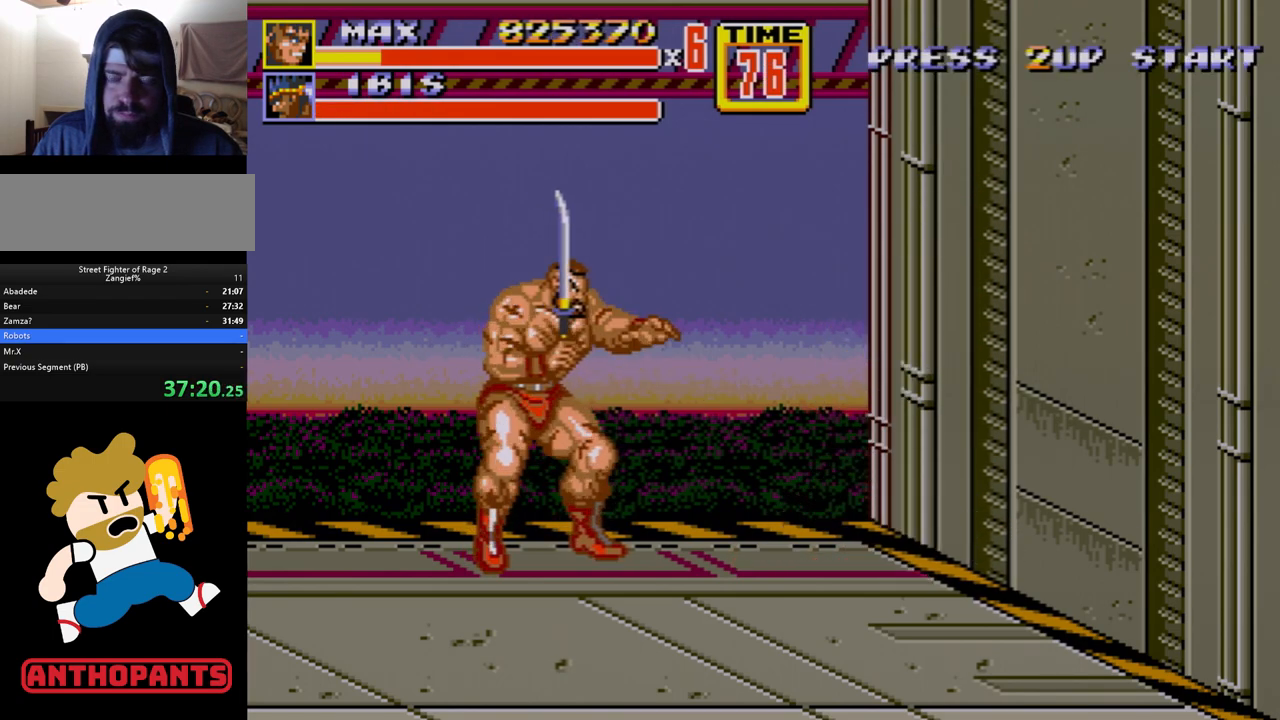
{"buttons": [], "events": []}
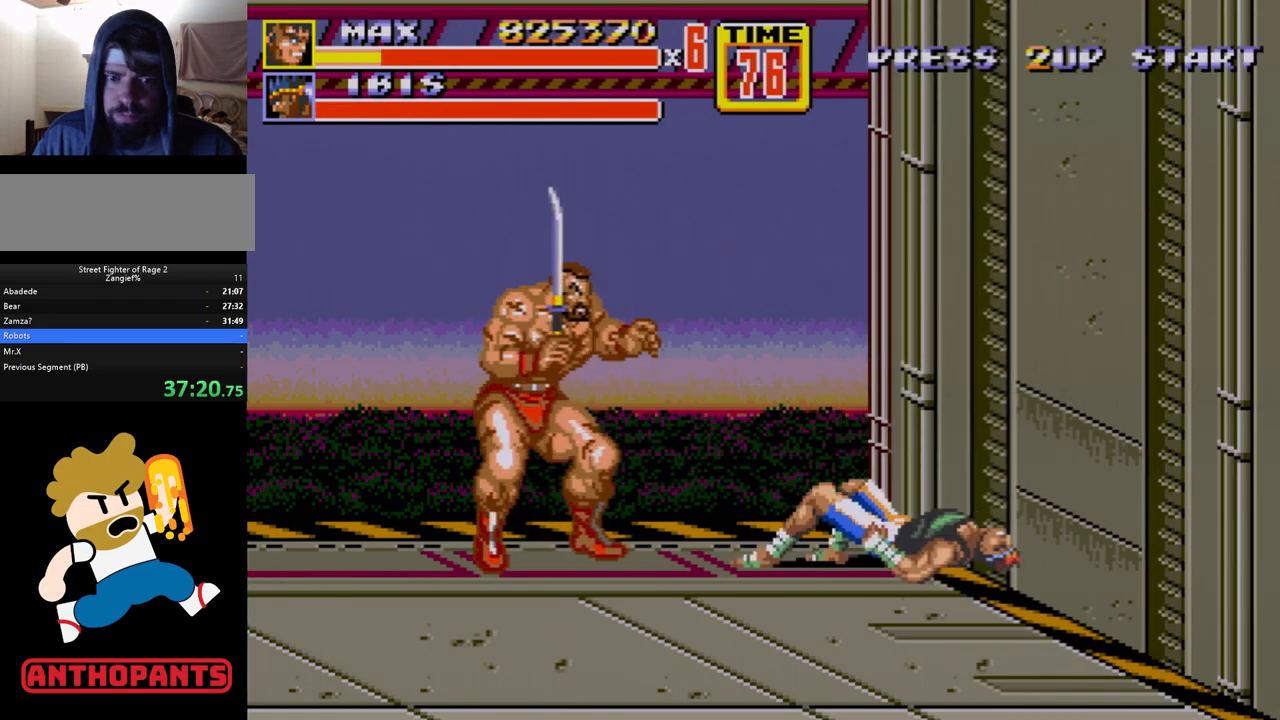
{"buttons": ["DPAD_LEFT"], "events": [[483, "DPAD_LEFT", "down"]]}
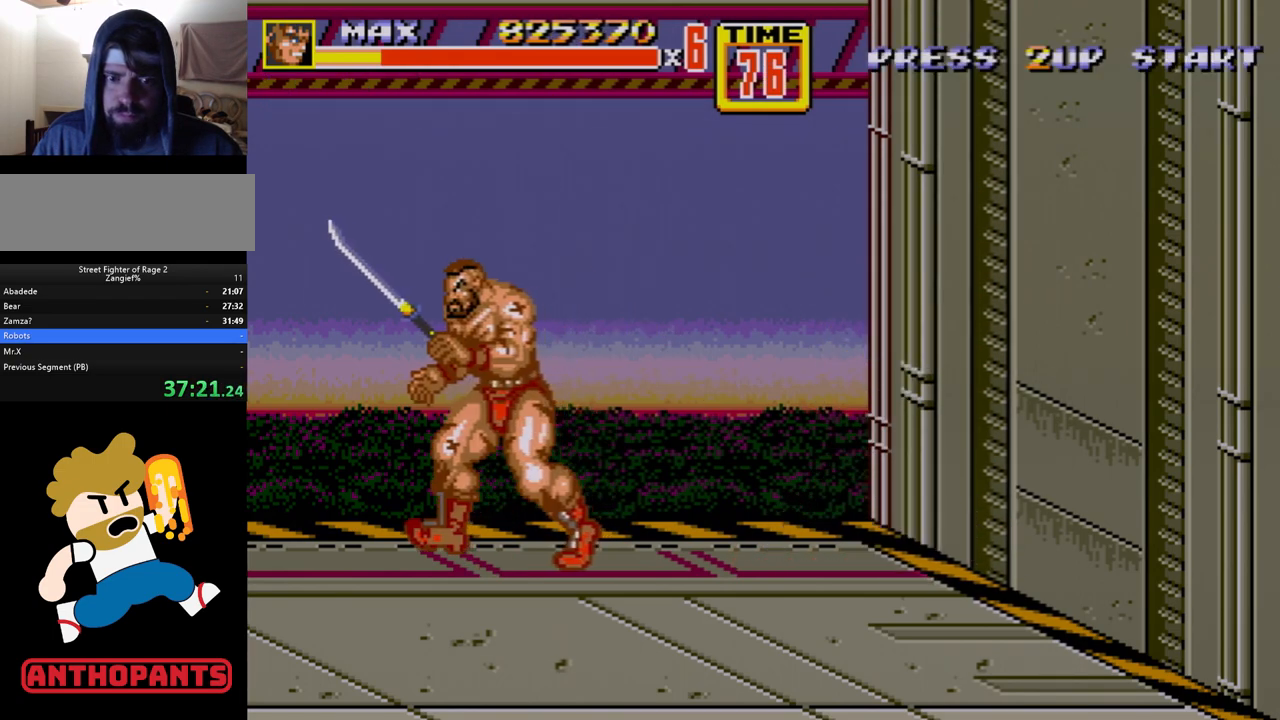
{"buttons": ["DPAD_LEFT"], "events": [[83, "B", "down"], [150, "B", "up"]]}
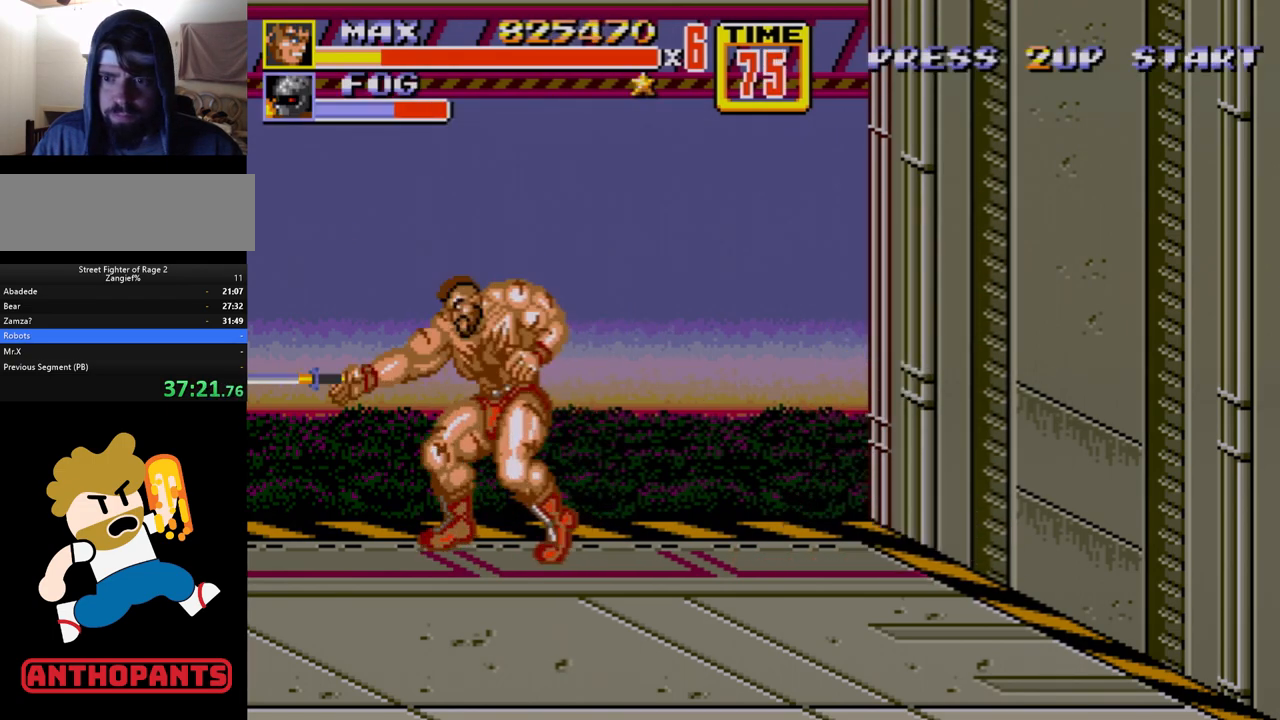
{"buttons": ["DPAD_LEFT"], "events": [[333, "B", "down"], [400, "B", "up"]]}
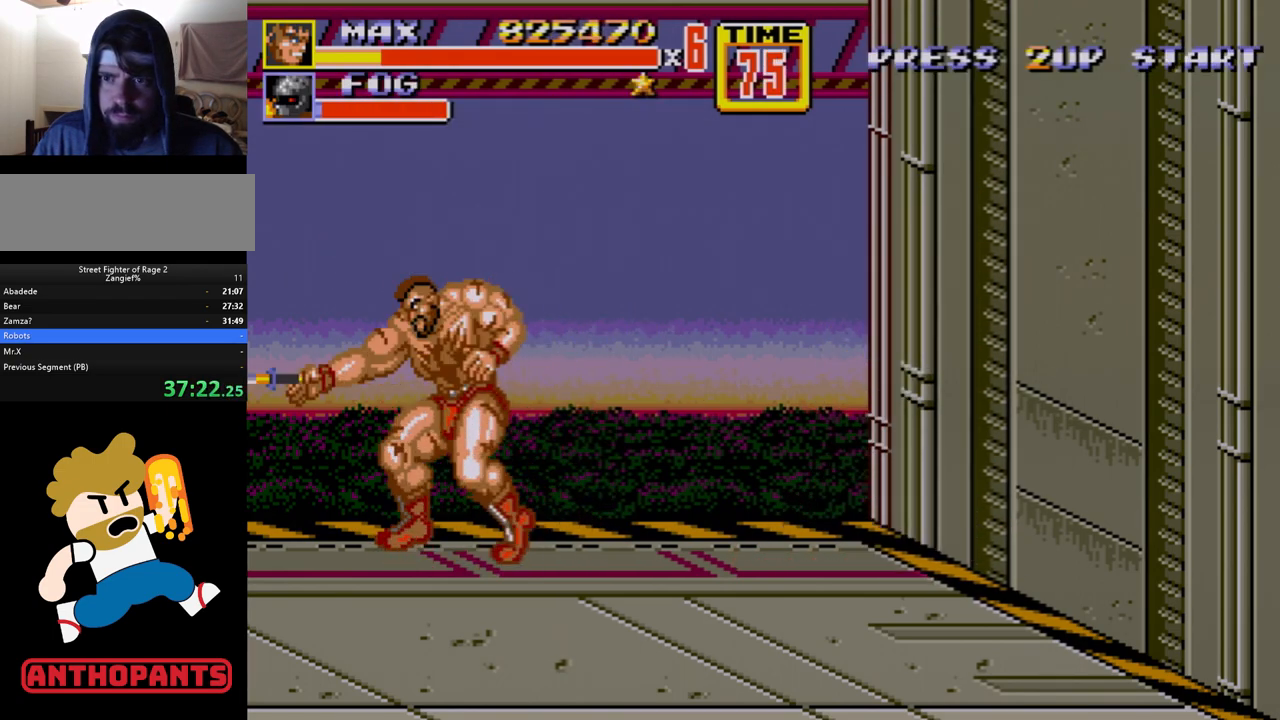
{"buttons": ["B", "DPAD_LEFT"], "events": [[433, "B", "down"]]}